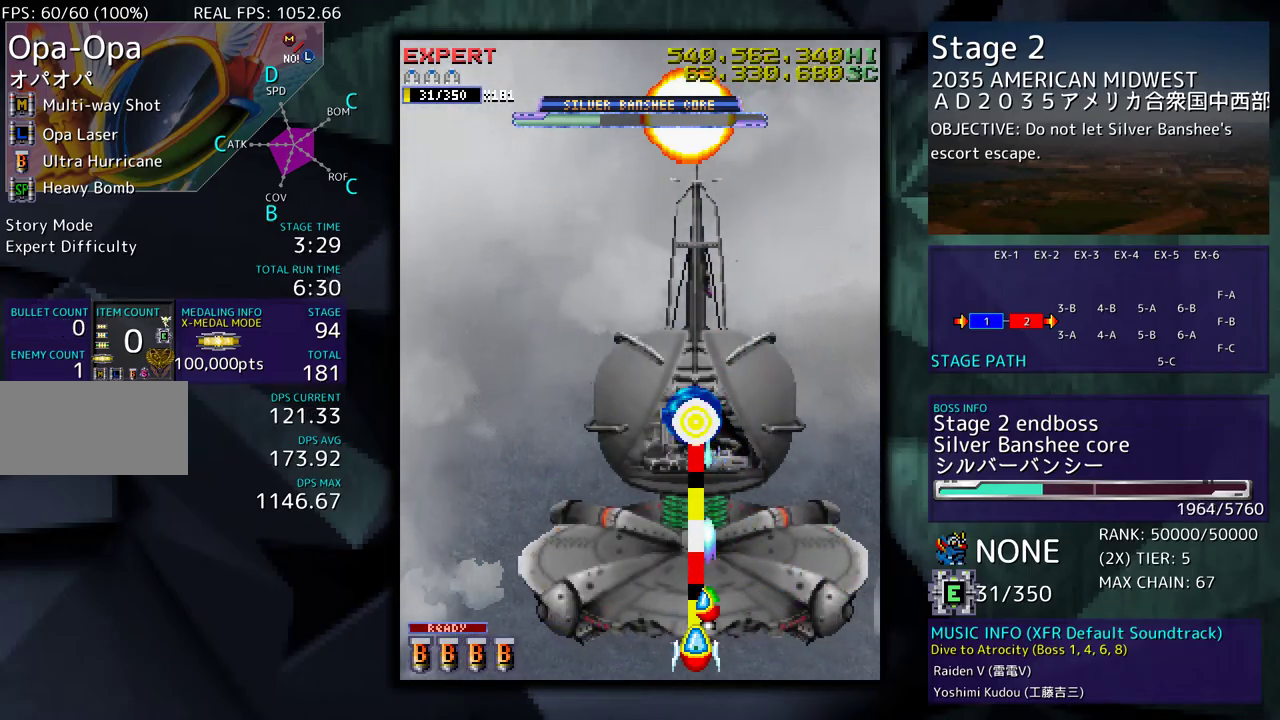
Gameplay with a controller; each line is a JSON object with the inputs held at the frame after it. "events" lists button and stick changes between this image and that frame as [ms after this image, input, new state], when the widget could be followed in between. Not read: L3 R3 other_buttons.
{"buttons": [], "events": [[117, "DPAD_LEFT", "down"], [200, "DPAD_LEFT", "up"], [333, "DPAD_LEFT", "down"], [433, "DPAD_LEFT", "up"]]}
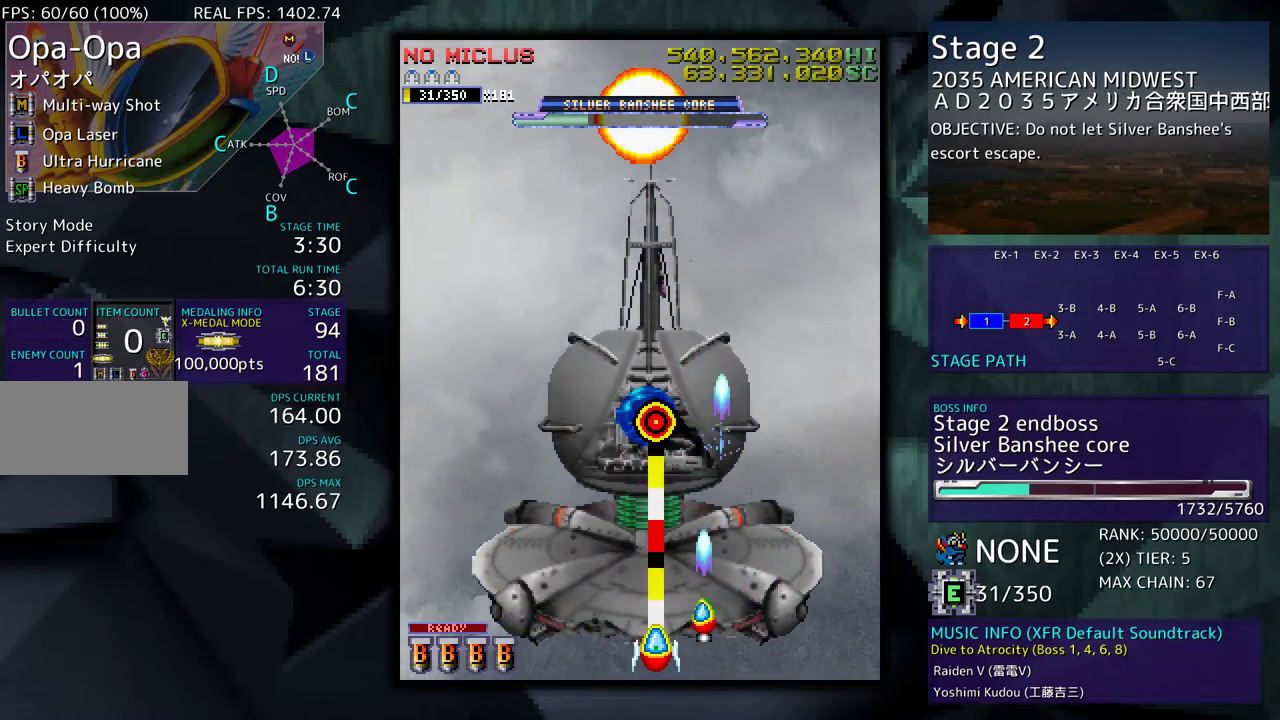
{"buttons": [], "events": [[133, "DPAD_LEFT", "down"], [383, "DPAD_LEFT", "up"]]}
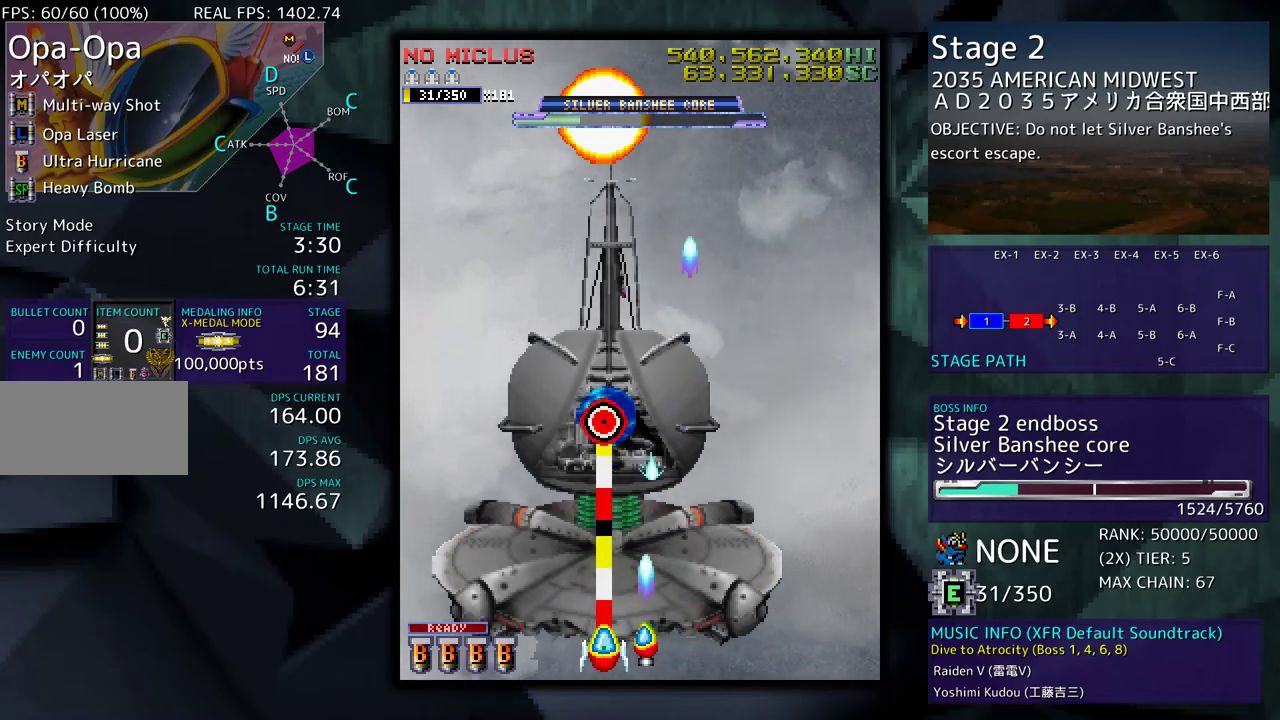
{"buttons": ["DPAD_LEFT"], "events": [[100, "DPAD_RIGHT", "down"], [200, "DPAD_RIGHT", "up"], [400, "DPAD_LEFT", "down"]]}
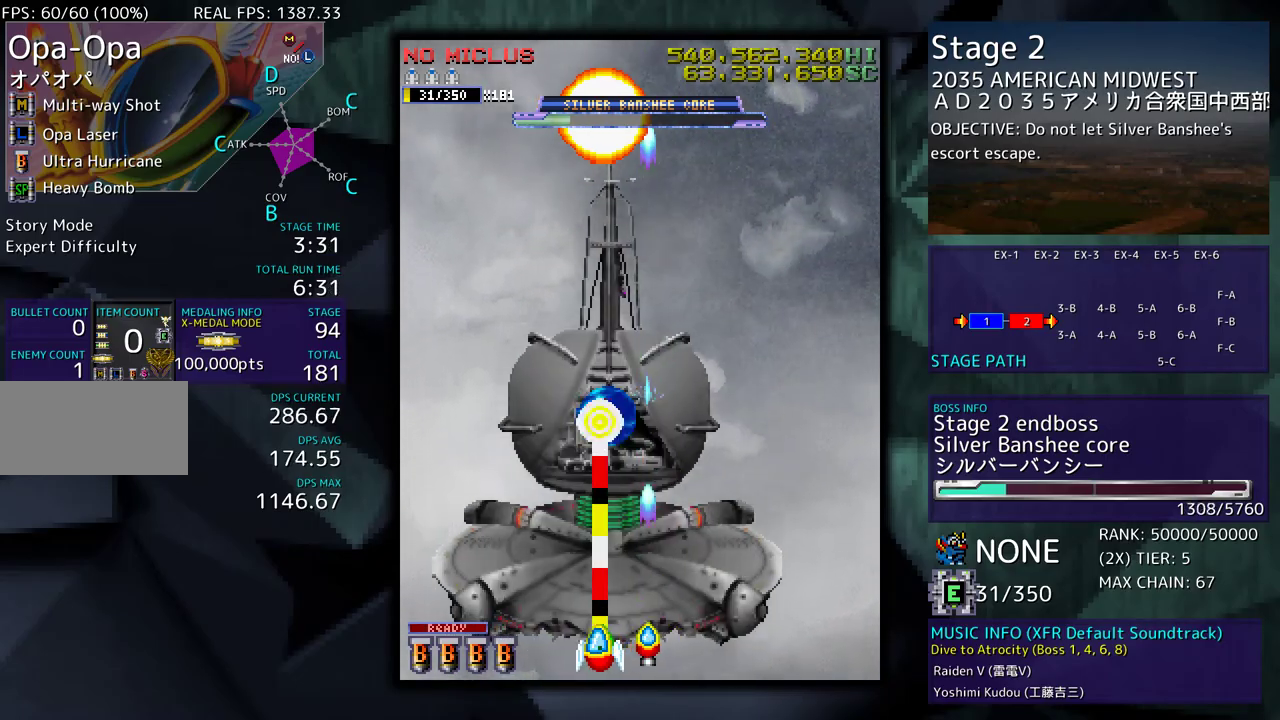
{"buttons": [], "events": [[17, "DPAD_LEFT", "up"], [133, "DPAD_RIGHT", "down"], [400, "DPAD_RIGHT", "up"]]}
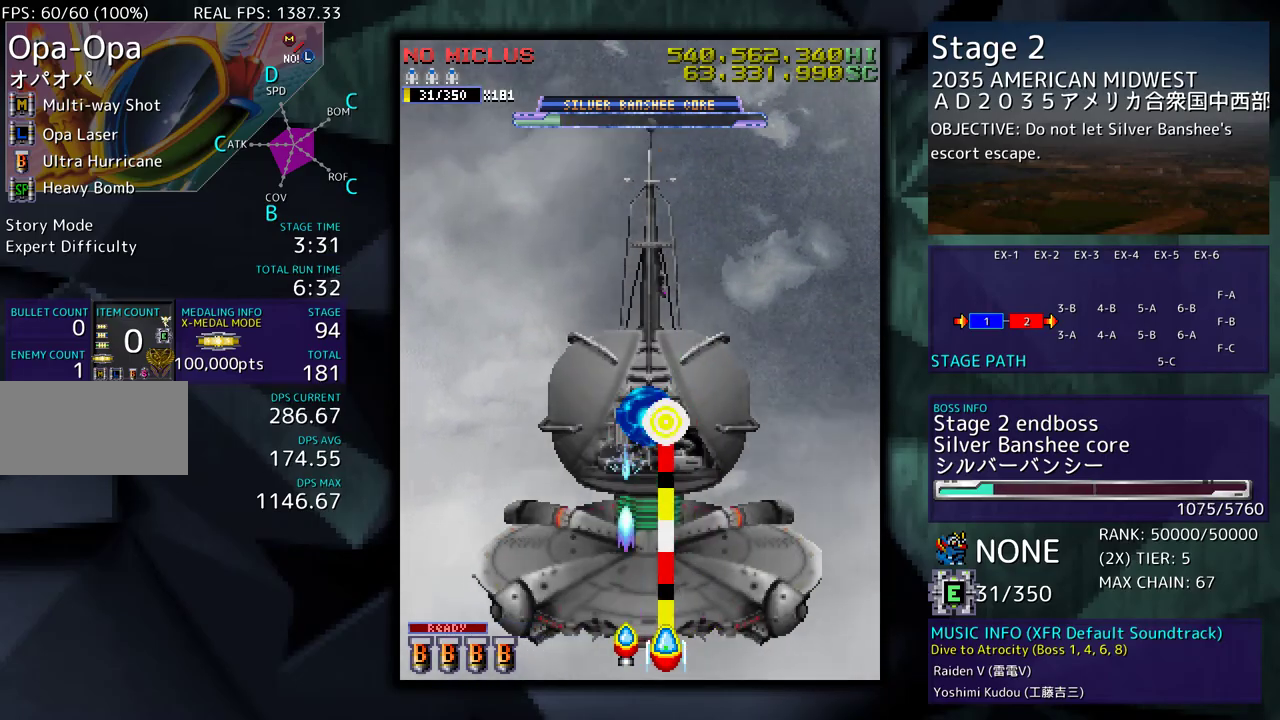
{"buttons": ["DPAD_LEFT"], "events": [[117, "DPAD_RIGHT", "down"], [133, "DPAD_DOWN", "down"], [217, "DPAD_DOWN", "up"], [233, "DPAD_RIGHT", "up"], [467, "DPAD_LEFT", "down"]]}
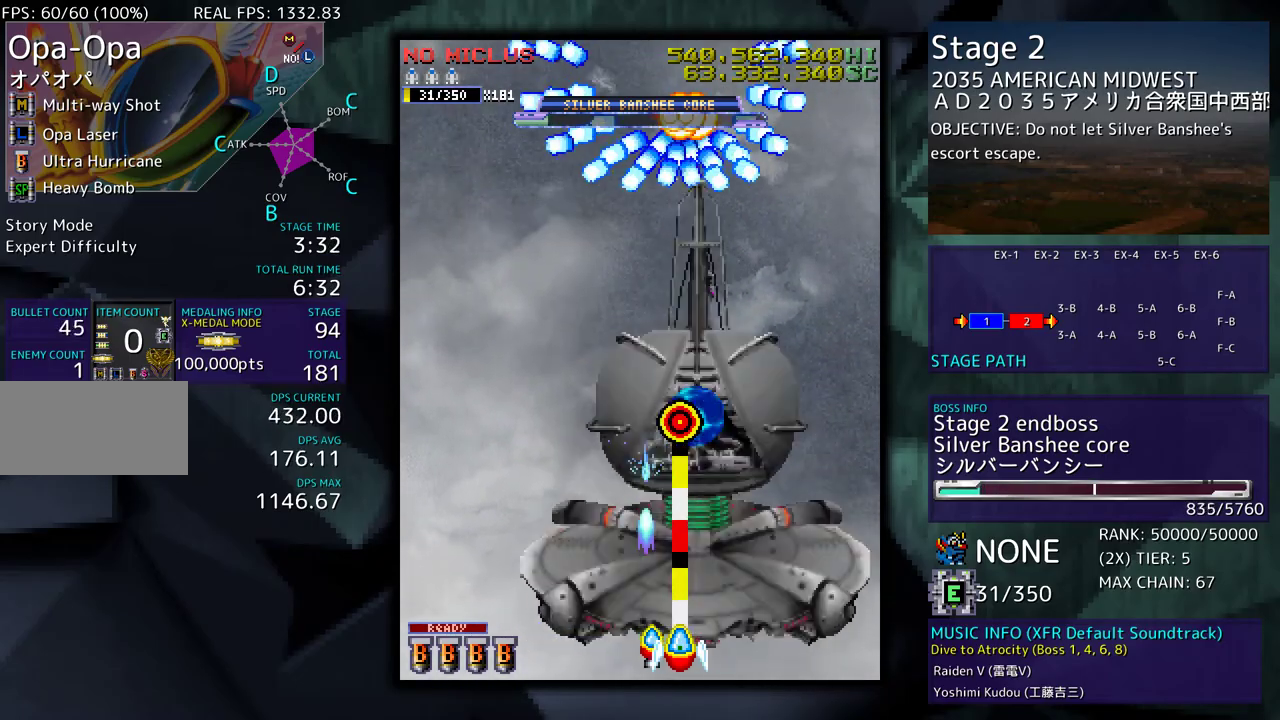
{"buttons": [], "events": [[67, "DPAD_LEFT", "up"], [217, "DPAD_RIGHT", "down"], [250, "DPAD_DOWN", "down"], [317, "DPAD_DOWN", "up"], [350, "DPAD_RIGHT", "up"]]}
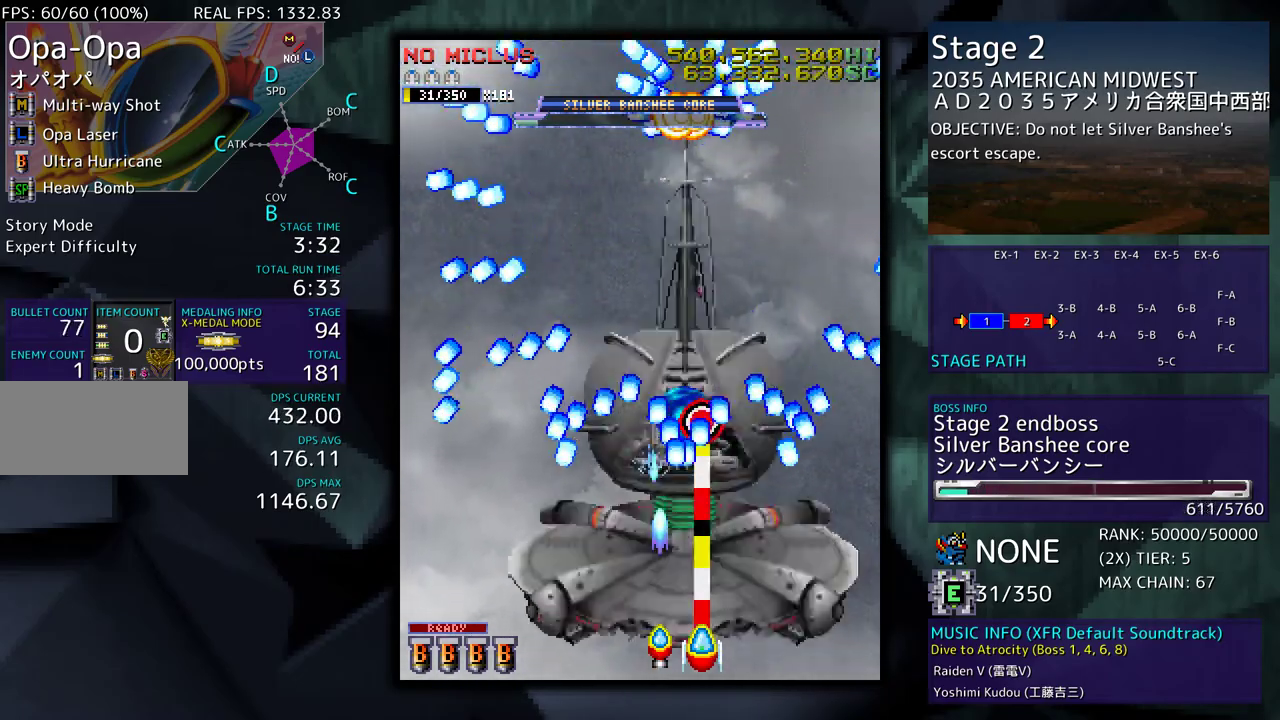
{"buttons": [], "events": [[50, "DPAD_RIGHT", "down"], [100, "DPAD_DOWN", "down"], [217, "DPAD_DOWN", "up"], [250, "DPAD_RIGHT", "up"], [367, "DPAD_RIGHT", "down"], [400, "DPAD_DOWN", "down"], [450, "DPAD_DOWN", "up"], [450, "DPAD_RIGHT", "up"]]}
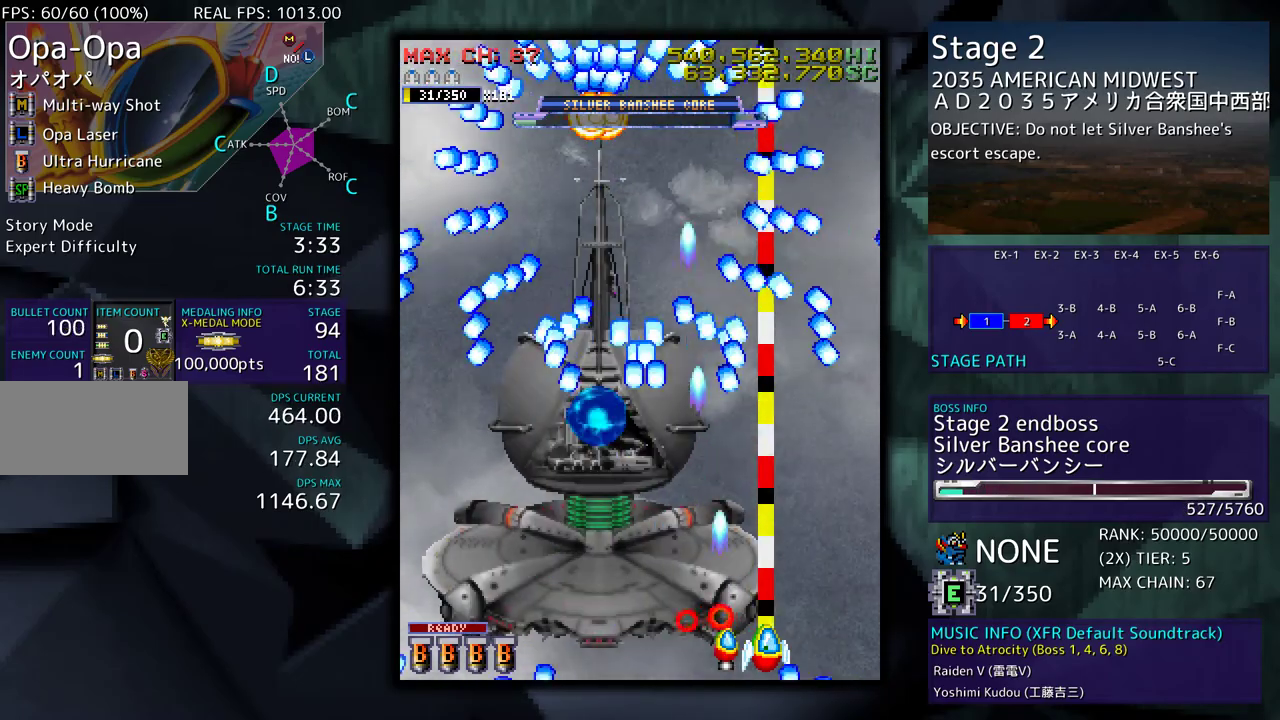
{"buttons": ["DPAD_UP", "DPAD_LEFT"]}
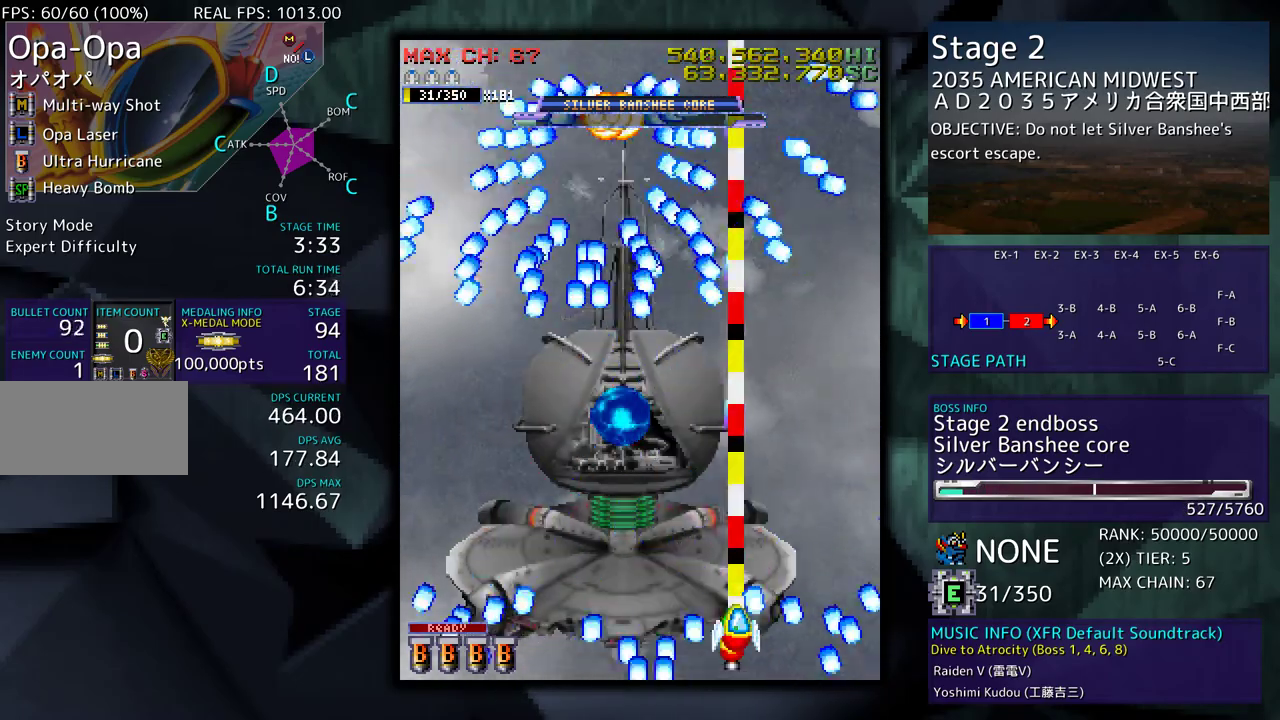
{"buttons": [], "events": [[150, "DPAD_UP", "up"], [200, "DPAD_DOWN", "down"], [233, "DPAD_LEFT", "up"], [267, "DPAD_RIGHT", "down"], [317, "DPAD_RIGHT", "up"], [333, "DPAD_DOWN", "up"]]}
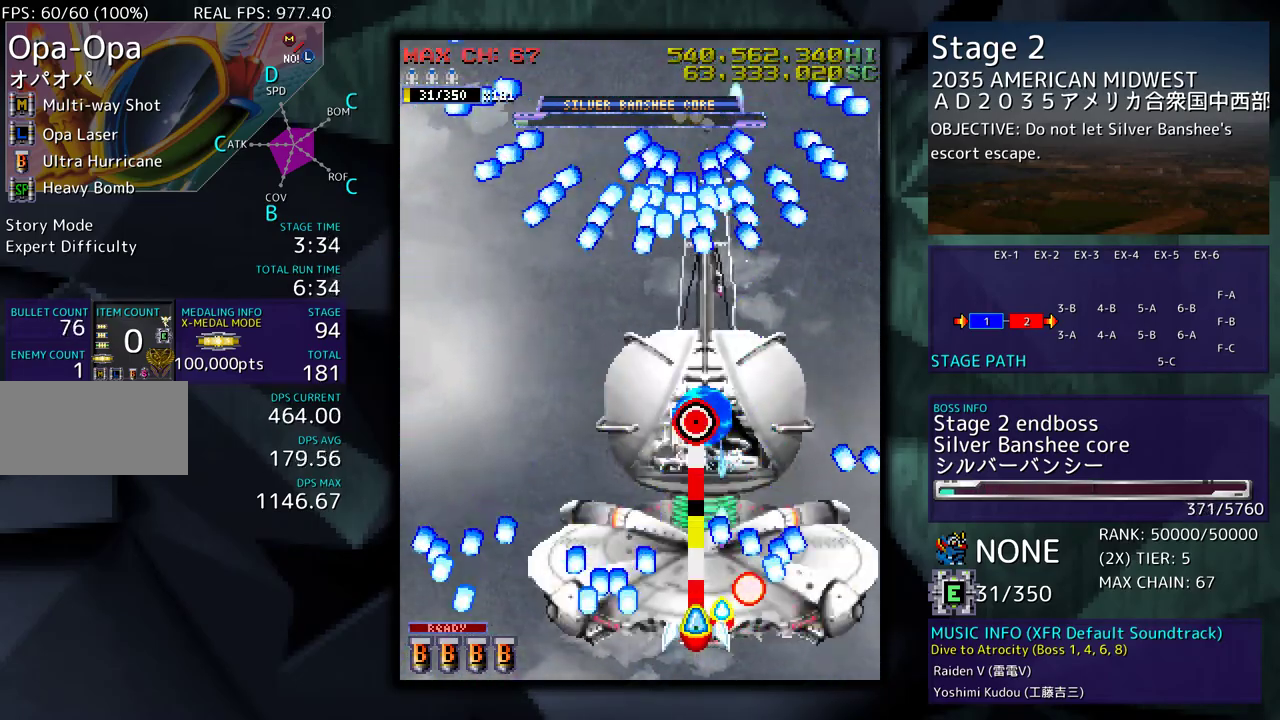
{"buttons": ["DPAD_LEFT"], "events": [[400, "DPAD_LEFT", "down"]]}
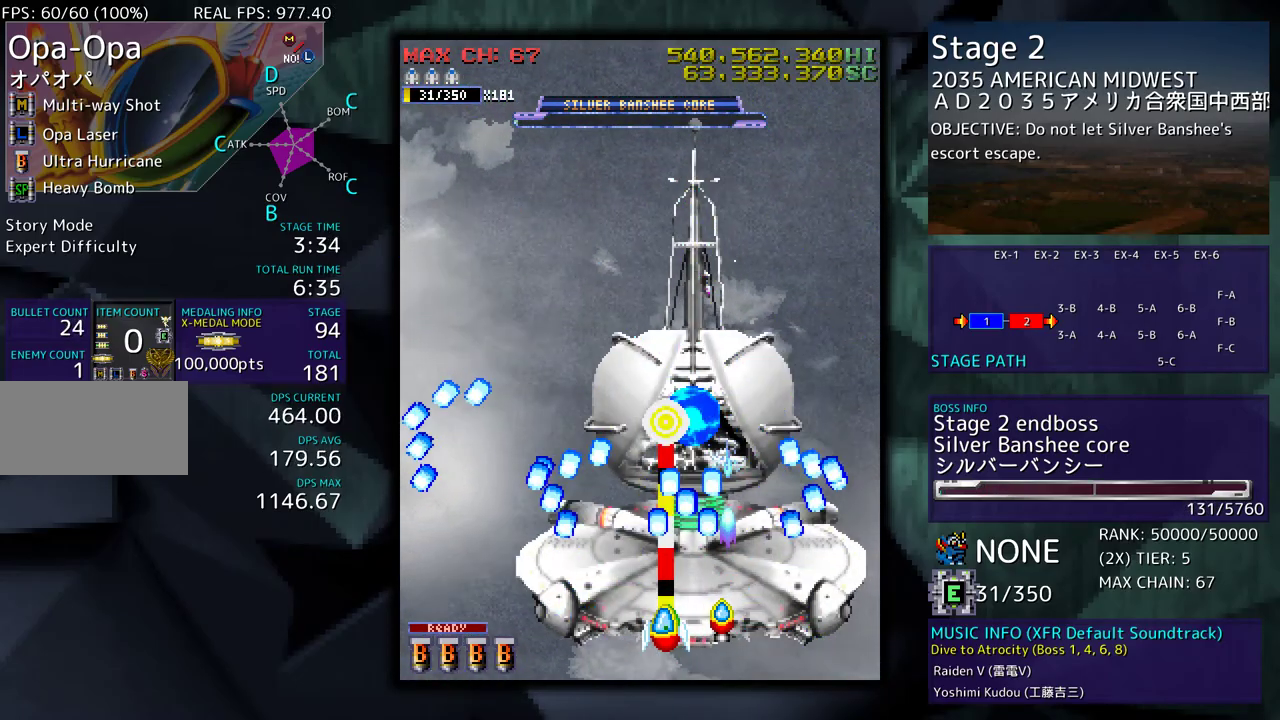
{"buttons": [], "events": [[217, "DPAD_LEFT", "up"], [317, "DPAD_RIGHT", "down"], [350, "DPAD_DOWN", "down"], [383, "DPAD_DOWN", "up"], [383, "DPAD_RIGHT", "up"]]}
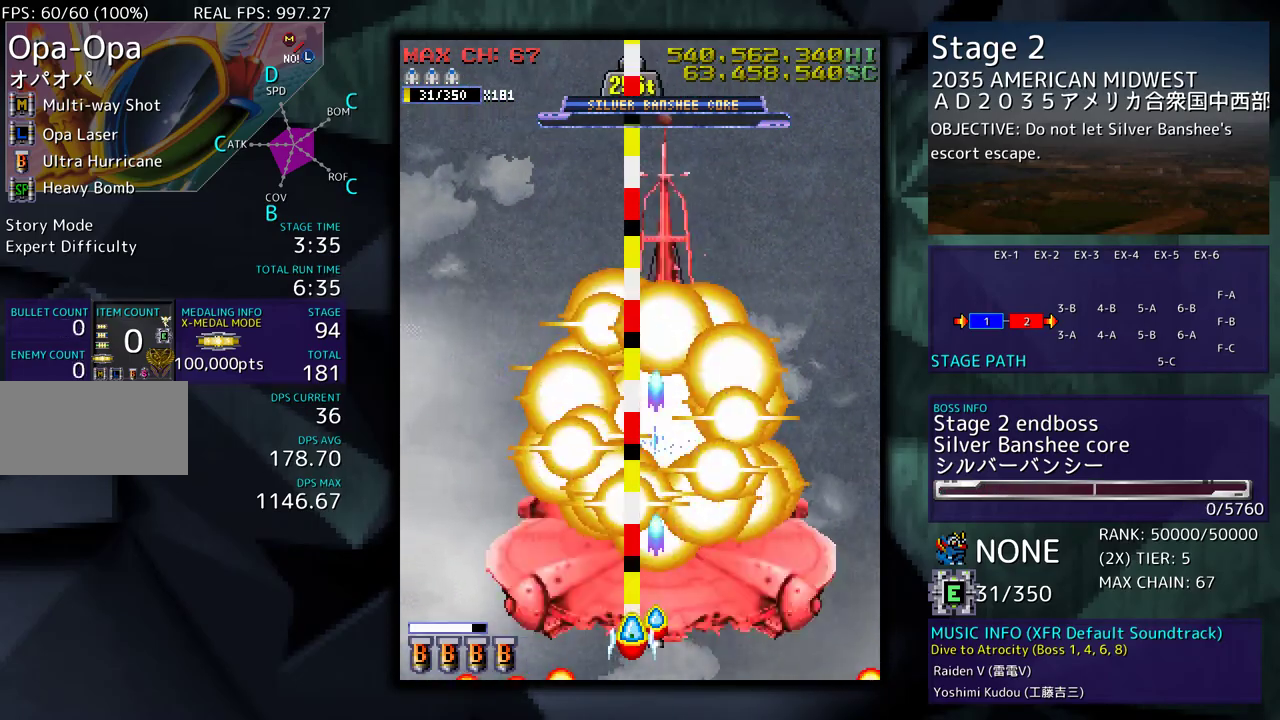
{"buttons": [], "events": []}
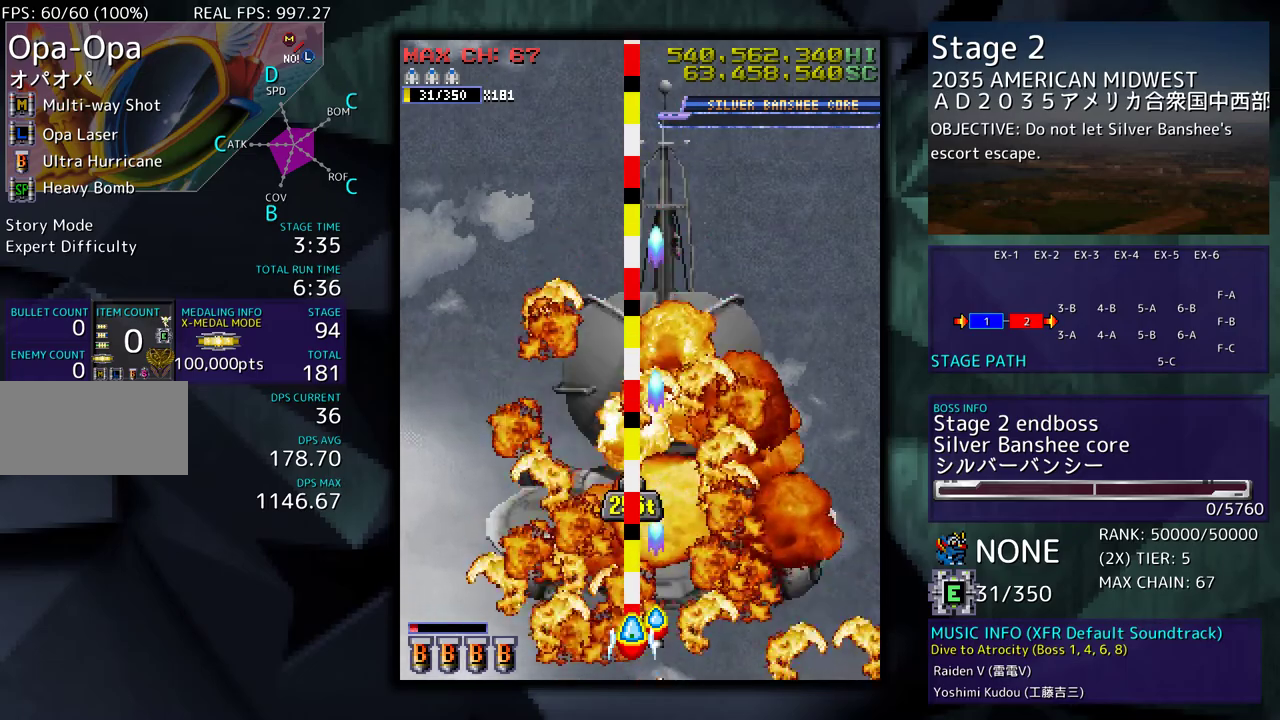
{"buttons": ["DPAD_UP", "DPAD_LEFT"], "events": [[150, "DPAD_UP", "down"], [183, "DPAD_LEFT", "down"]]}
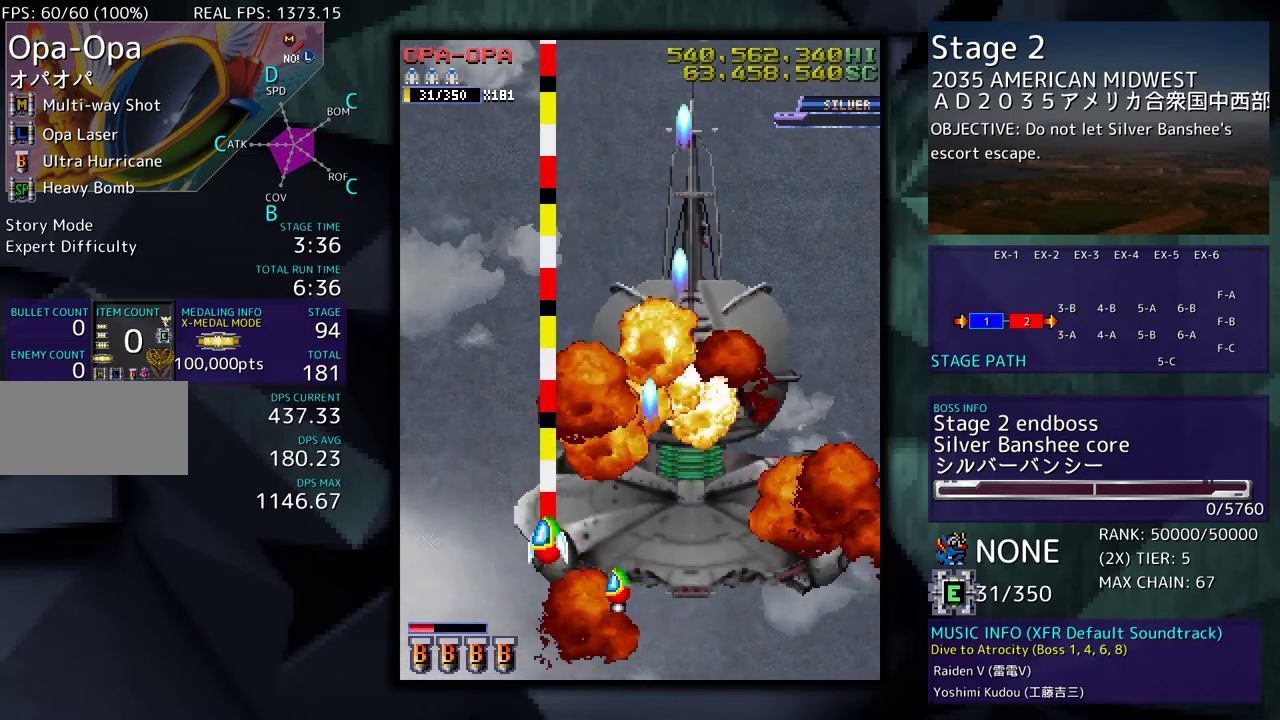
{"buttons": ["DPAD_RIGHT"], "events": [[317, "DPAD_LEFT", "up"], [367, "DPAD_RIGHT", "down"], [367, "DPAD_UP", "up"]]}
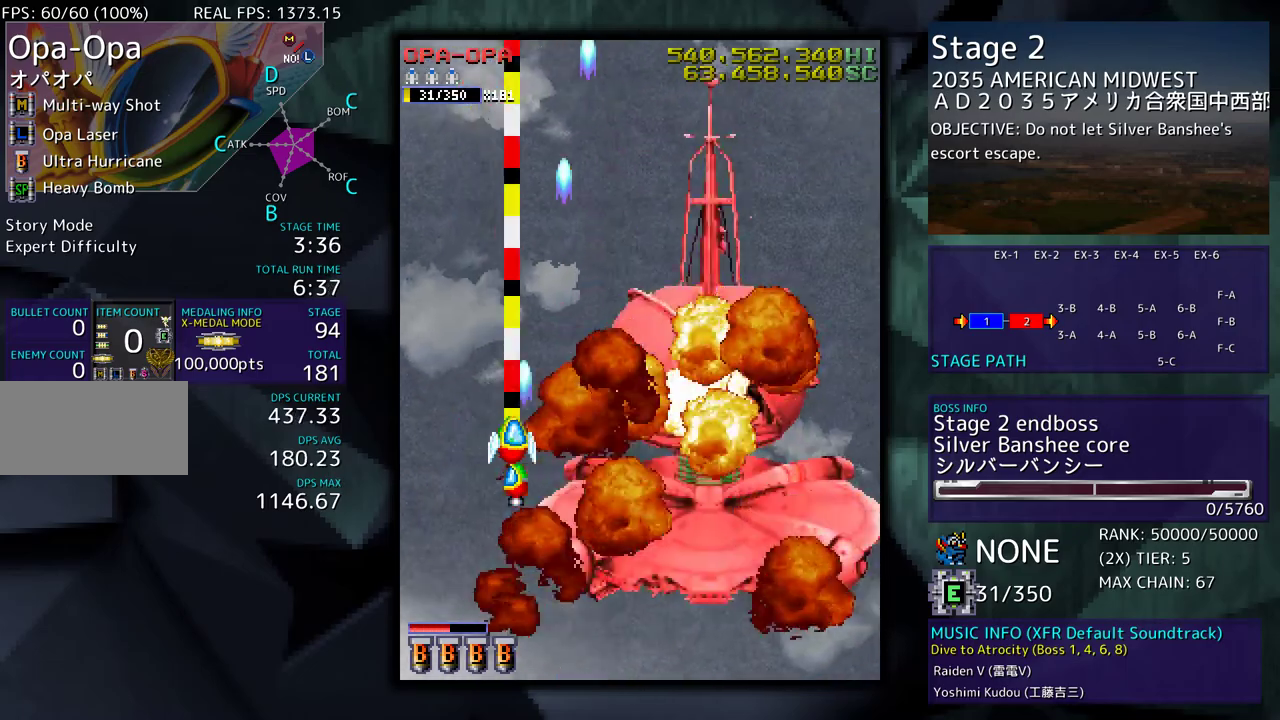
{"buttons": ["DPAD_RIGHT"], "events": []}
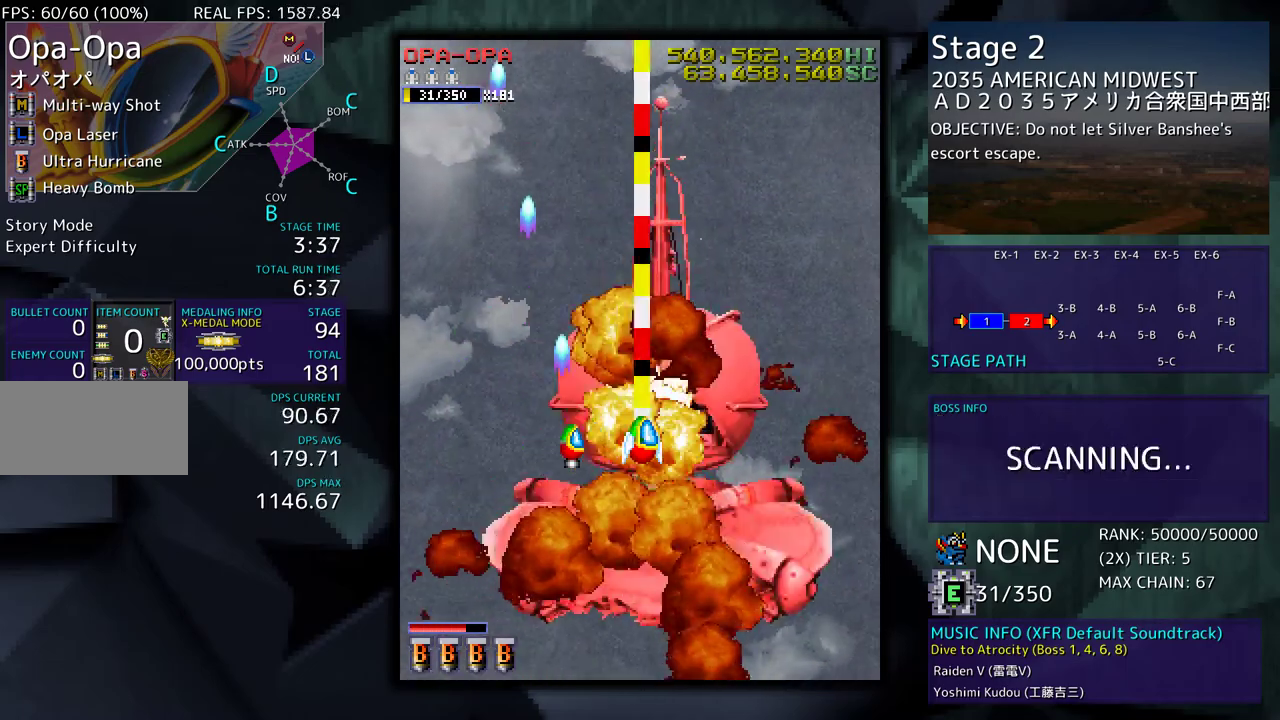
{"buttons": [], "events": [[133, "DPAD_RIGHT", "up"]]}
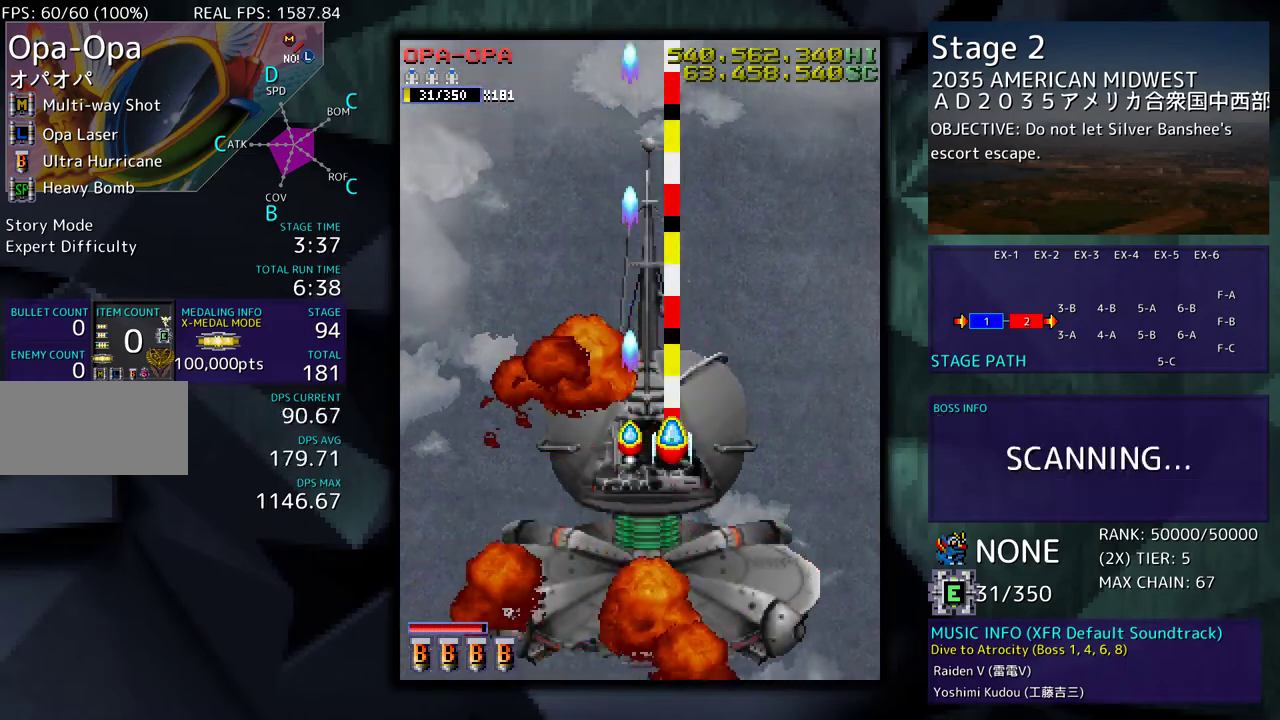
{"buttons": [], "events": []}
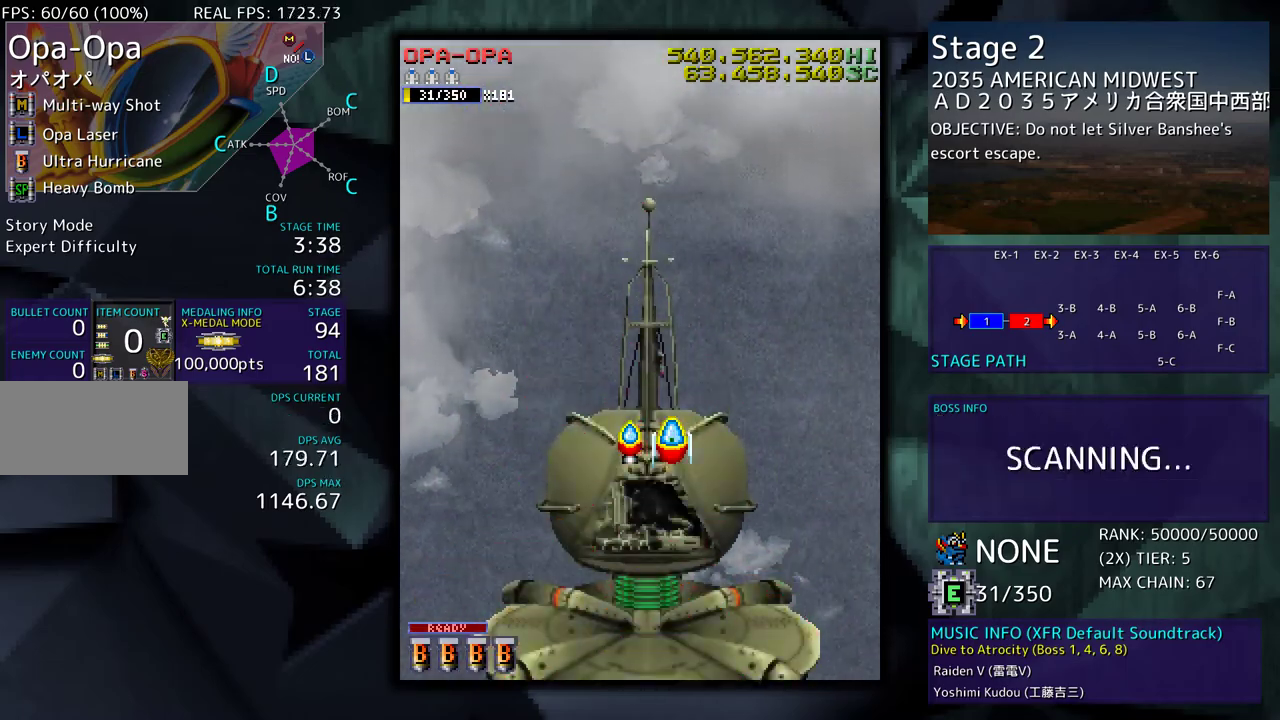
{"buttons": [], "events": []}
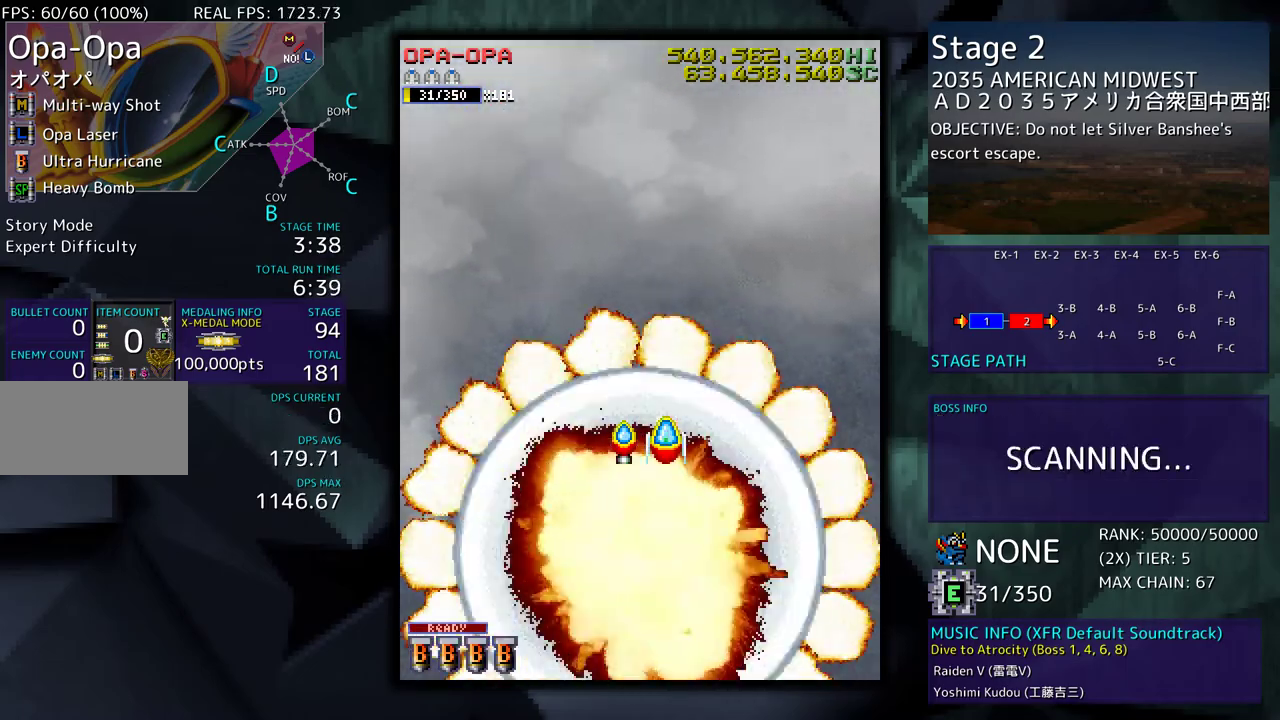
{"buttons": [], "events": []}
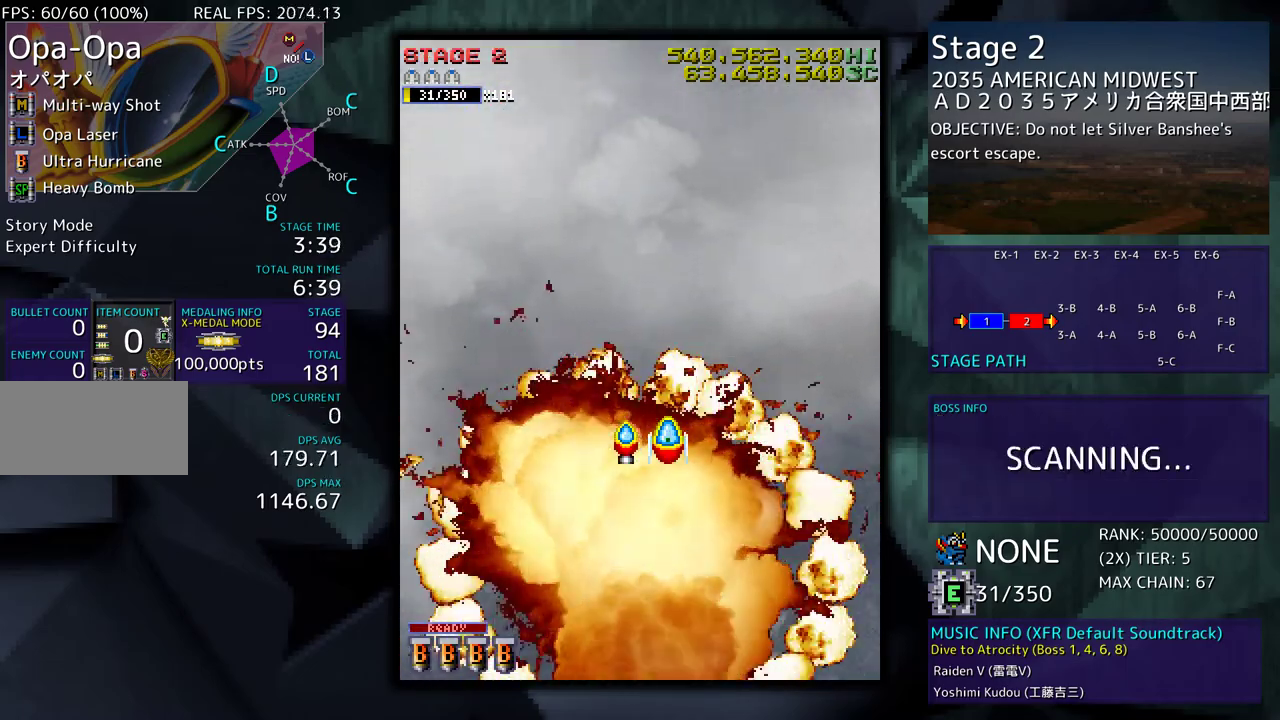
{"buttons": [], "events": []}
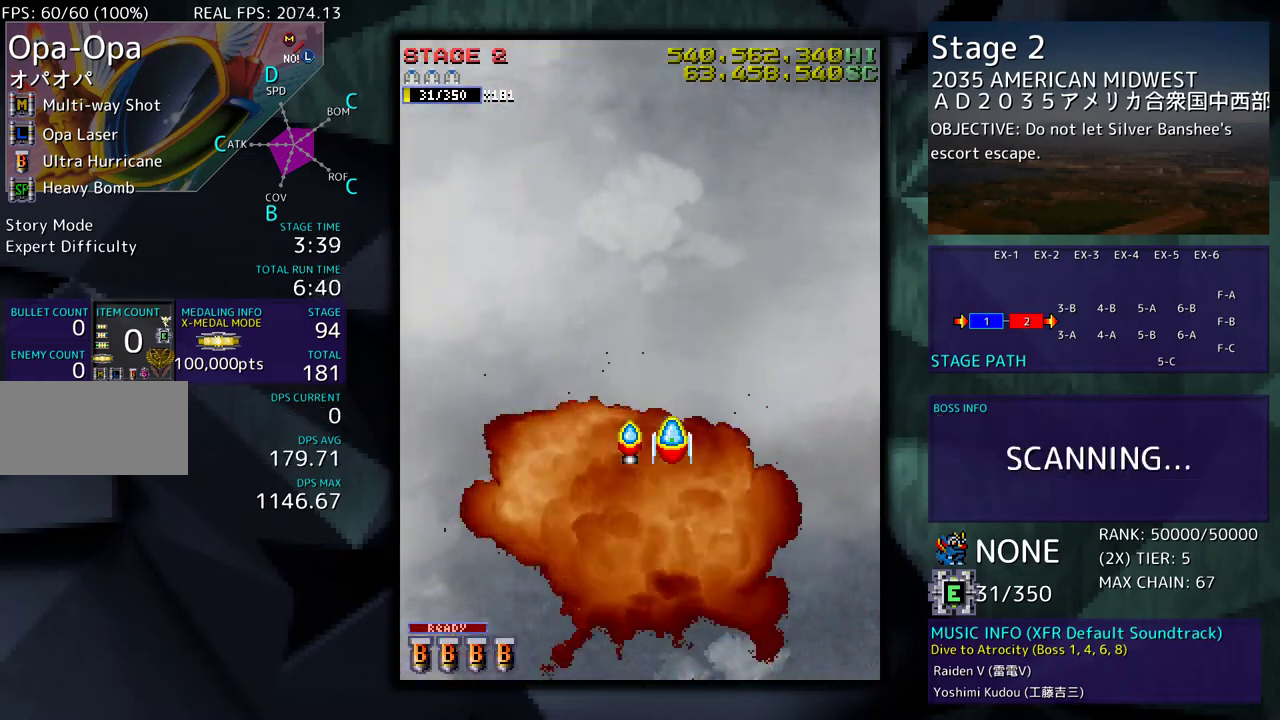
{"buttons": [], "events": []}
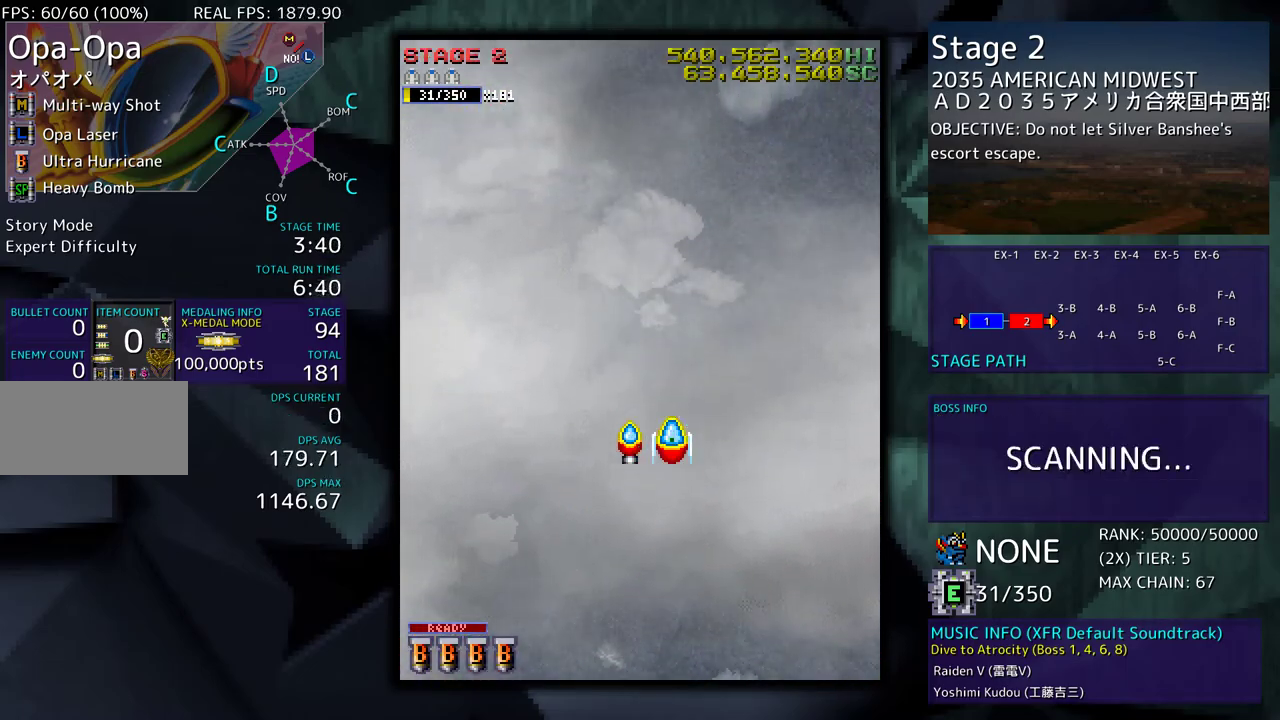
{"buttons": [], "events": []}
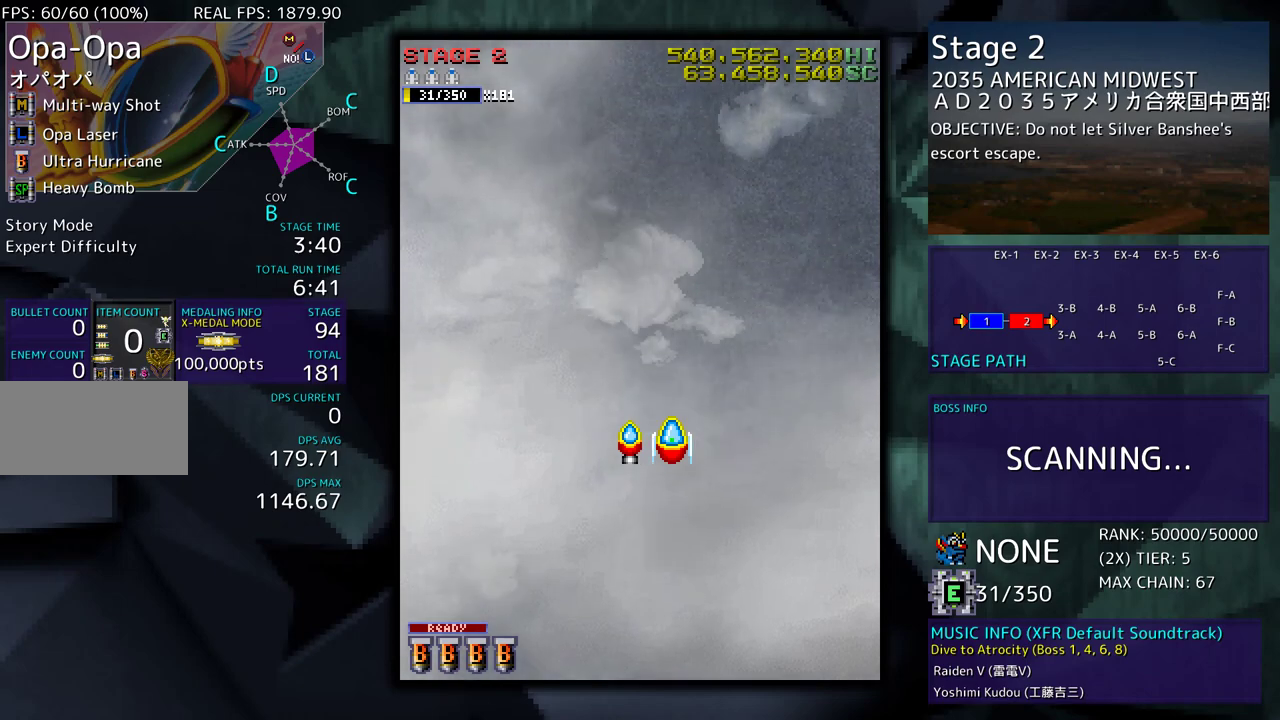
{"buttons": [], "events": []}
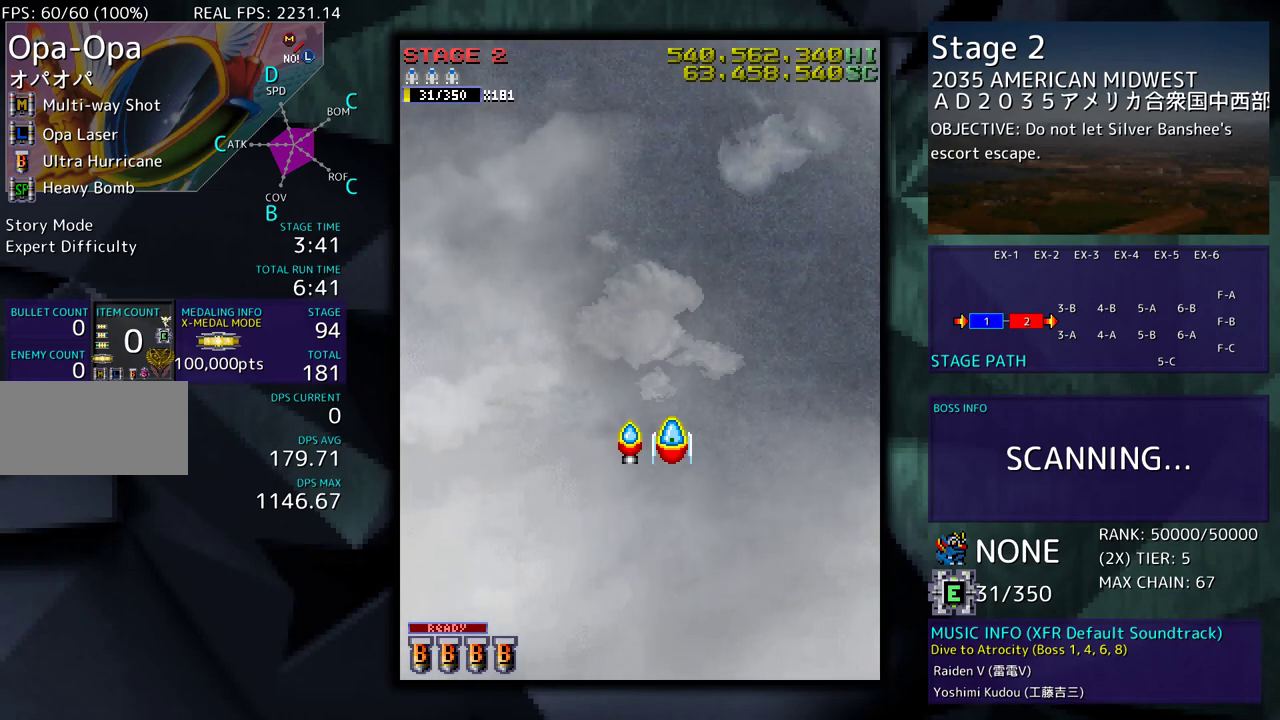
{"buttons": [], "events": []}
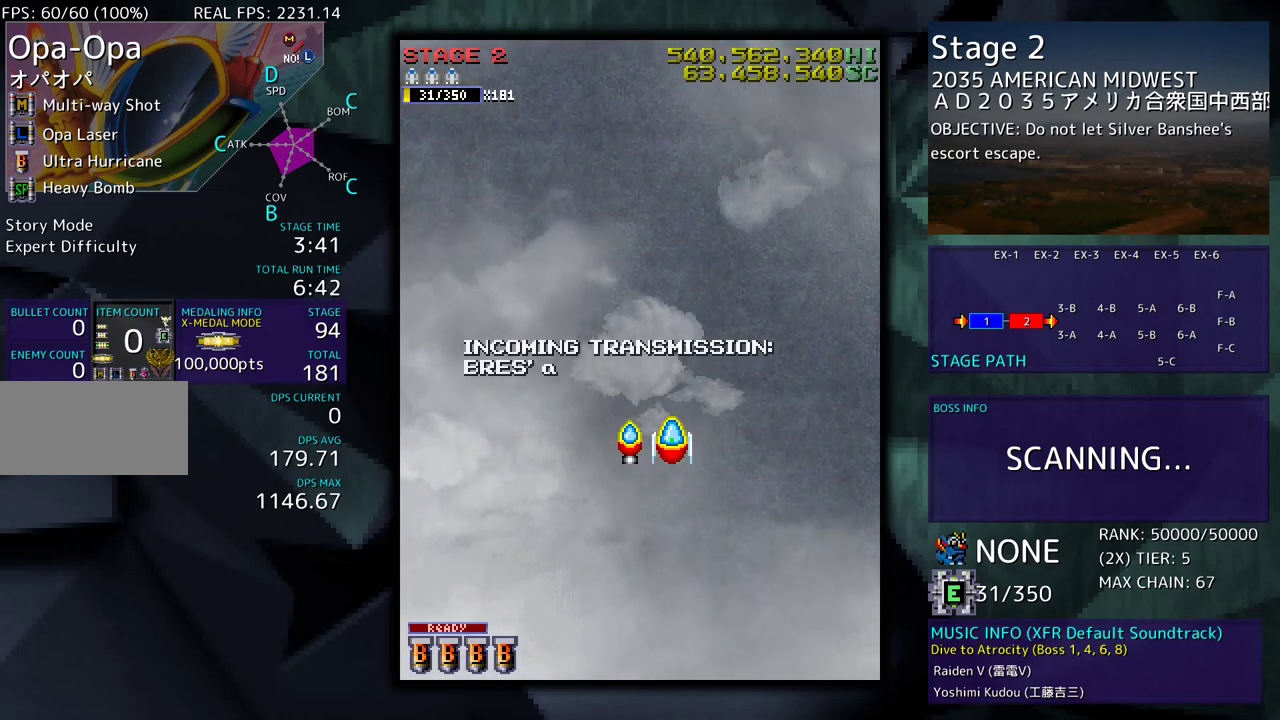
{"buttons": [], "events": []}
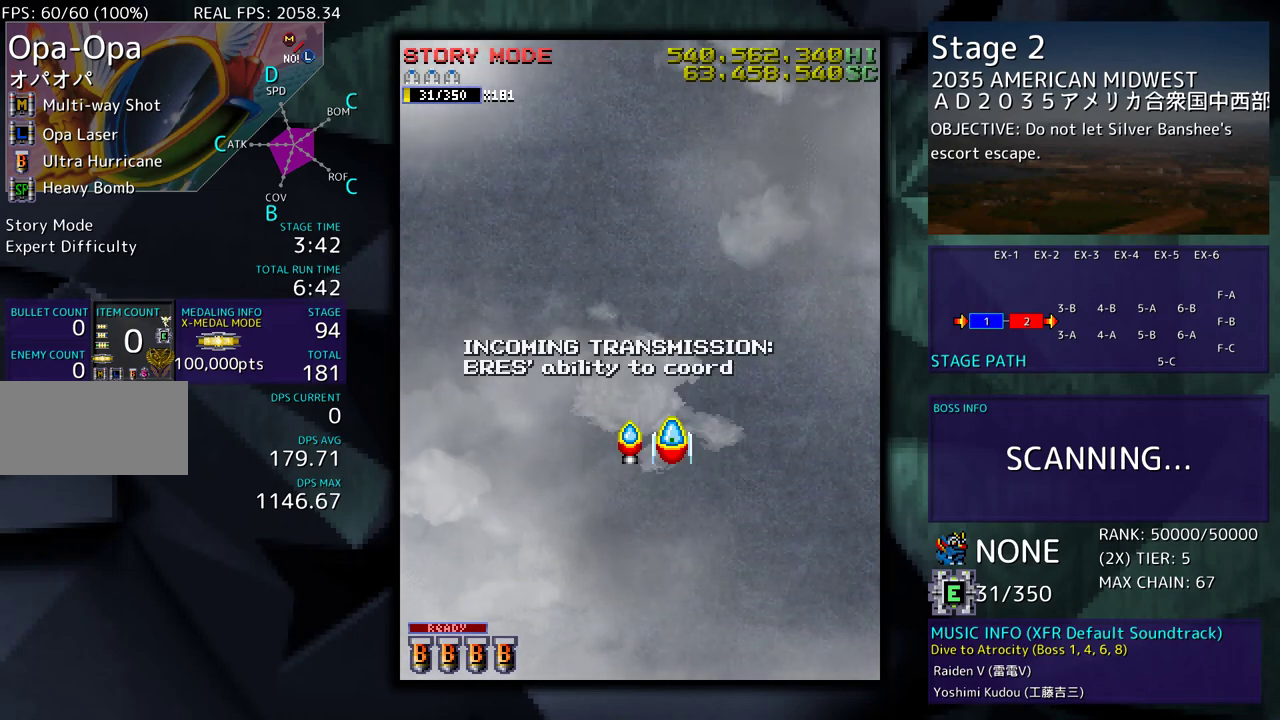
{"buttons": ["DPAD_DOWN"], "events": [[100, "DPAD_DOWN", "down"]]}
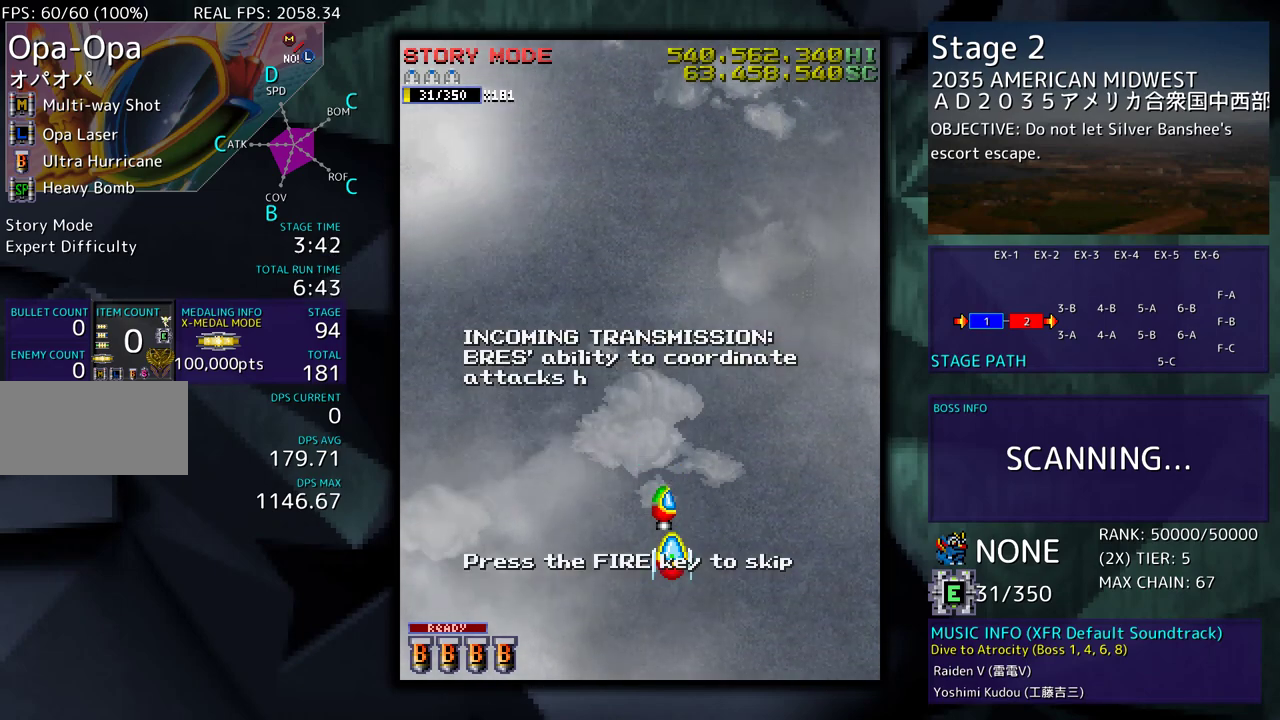
{"buttons": [], "events": [[400, "DPAD_DOWN", "up"]]}
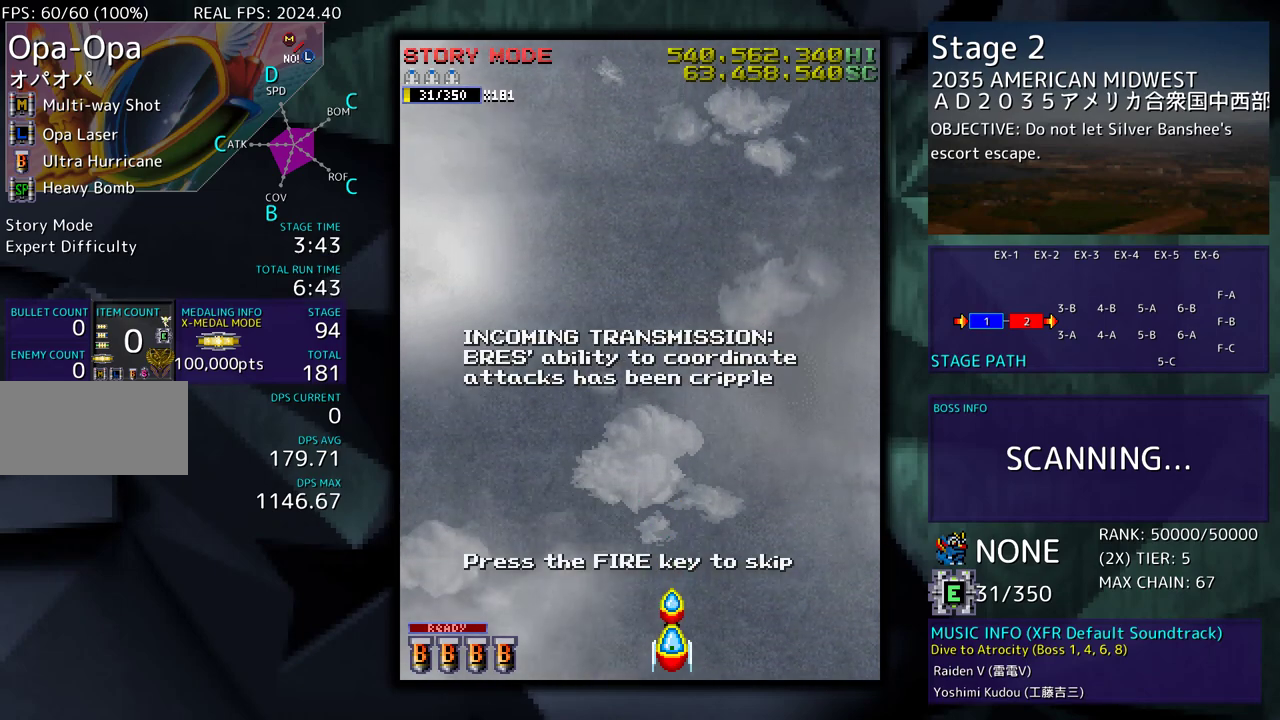
{"buttons": ["DPAD_UP"], "events": [[33, "DPAD_UP", "down"]]}
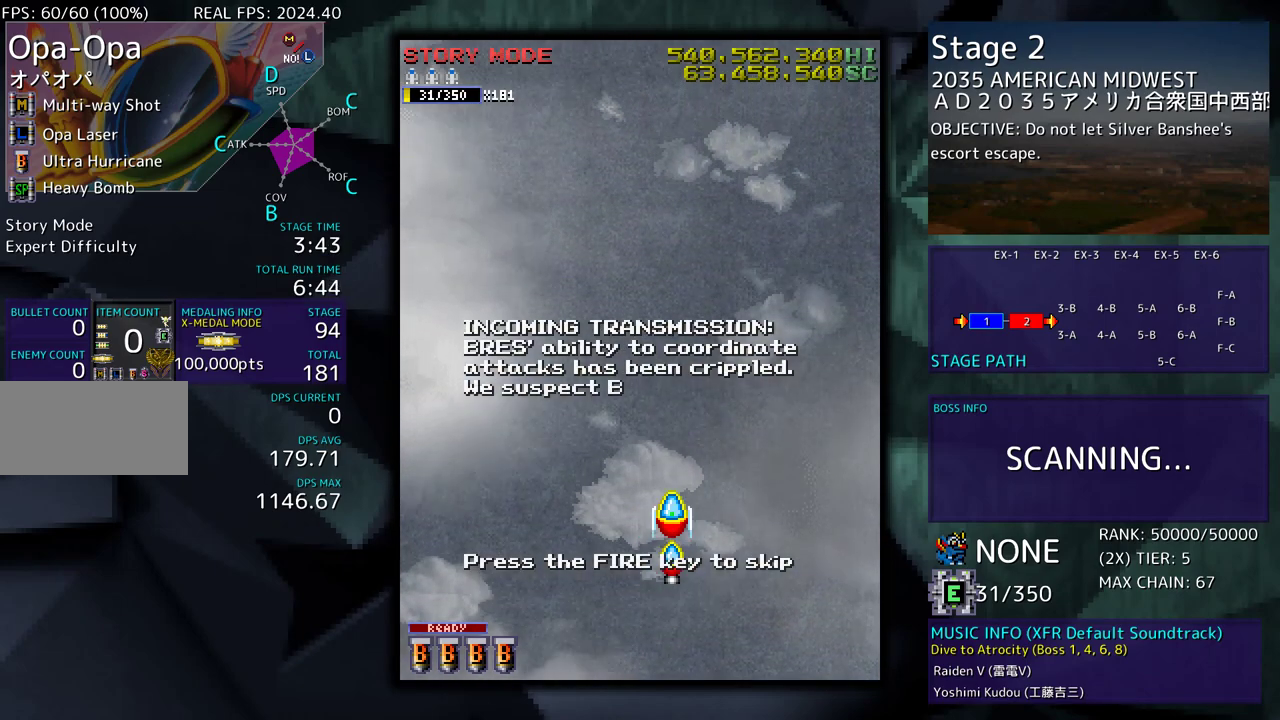
{"buttons": [], "events": [[400, "DPAD_UP", "up"]]}
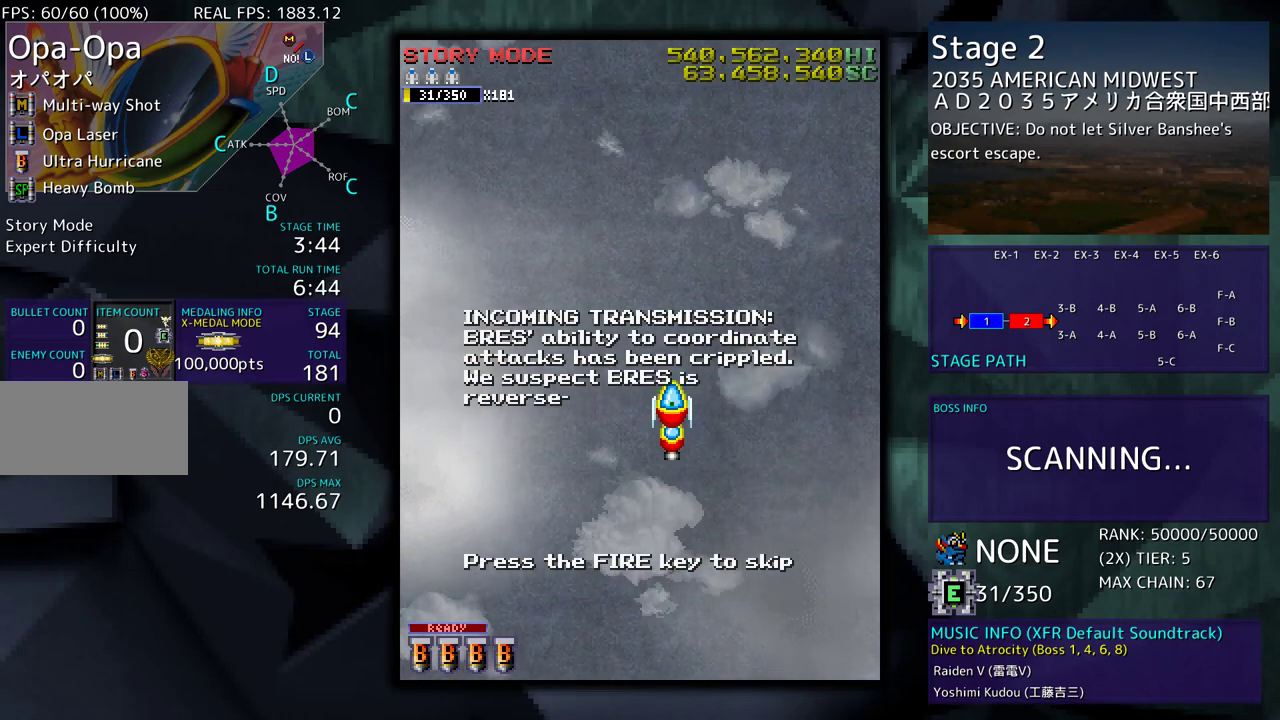
{"buttons": ["DPAD_LEFT"], "events": [[33, "DPAD_LEFT", "down"]]}